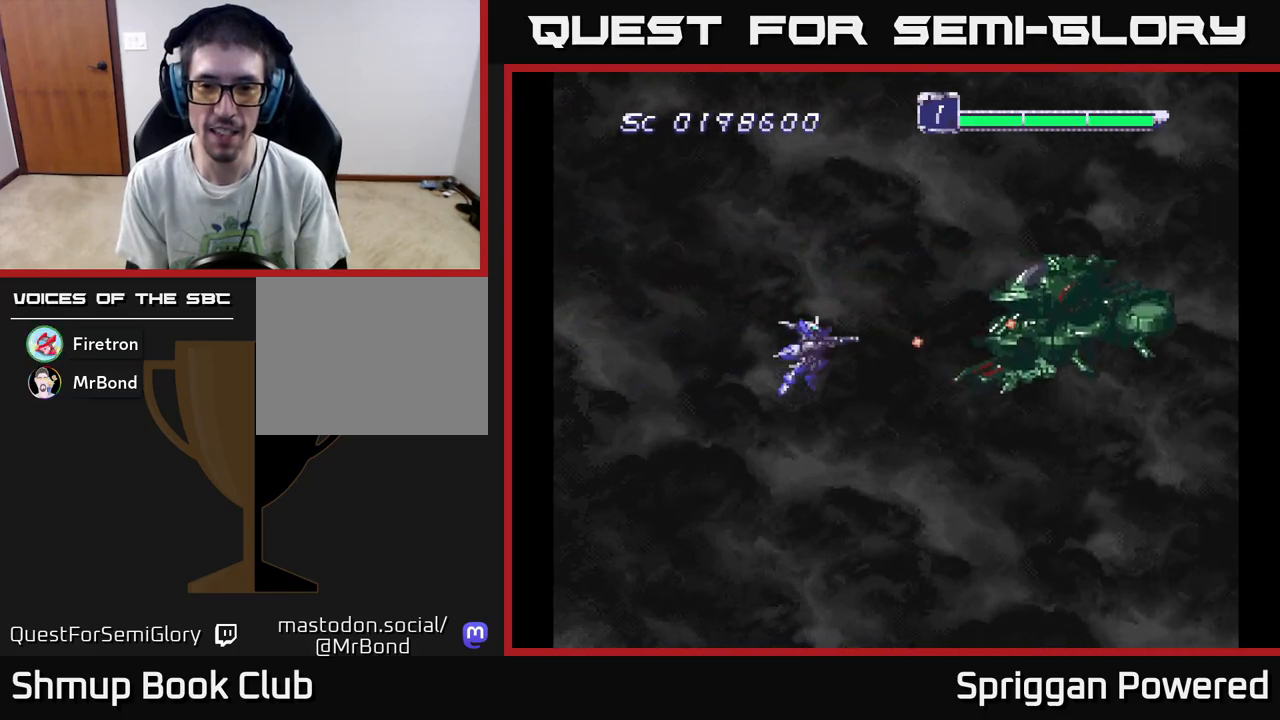
Gameplay with a controller (Xbox layout); each line is a JSON object with the inputs held at the frame after it. "events" lists button and stick changes between this image and that frame as [ms after this image, input, new state], when the widget could be followed in between. Not read: left_stick right_stick.
{"buttons": ["A"], "events": [[17, "DPAD_DOWN", "down"], [50, "A", "up"], [117, "A", "down"], [117, "DPAD_DOWN", "up"], [217, "A", "up"], [250, "DPAD_DOWN", "down"], [283, "A", "down"], [317, "DPAD_DOWN", "up"], [367, "A", "up"], [433, "A", "down"], [433, "DPAD_DOWN", "down"], [450, "DPAD_LEFT", "down"], [483, "DPAD_DOWN", "up"], [500, "DPAD_LEFT", "up"]]}
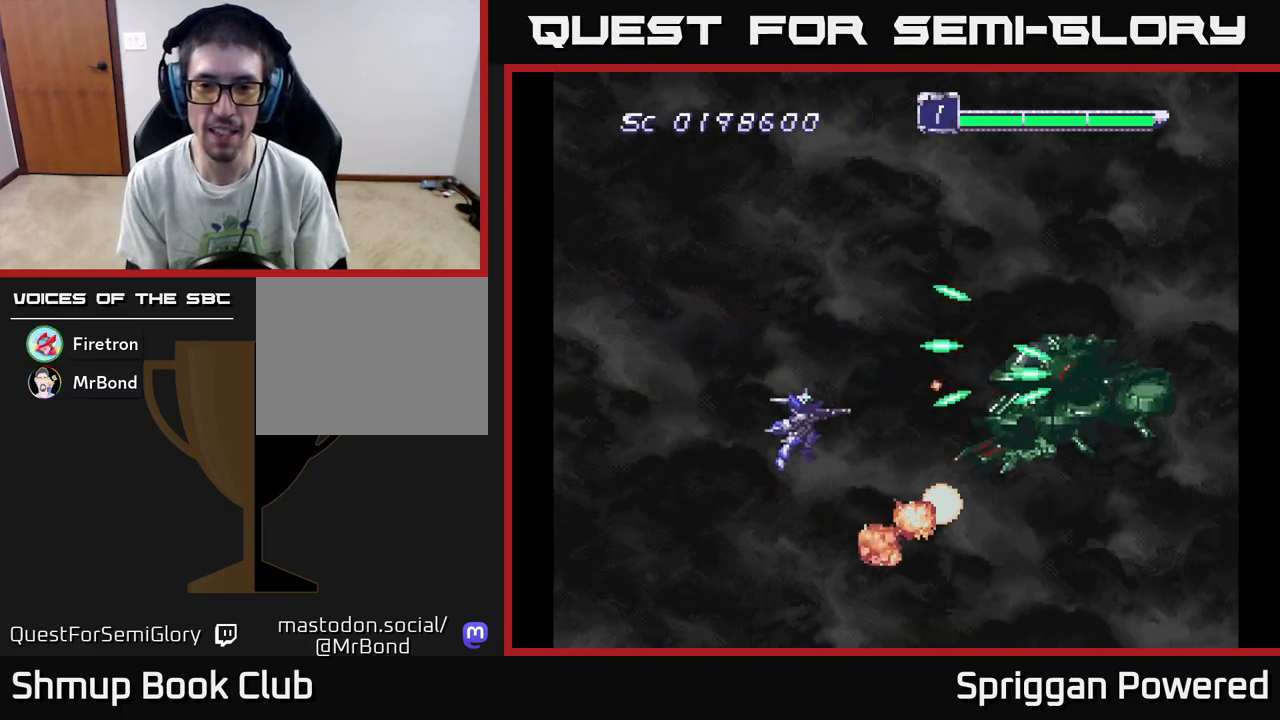
{"buttons": ["A", "DPAD_LEFT"], "events": [[17, "A", "up"], [83, "A", "down"], [100, "DPAD_LEFT", "down"], [117, "DPAD_DOWN", "down"], [183, "A", "up"], [233, "A", "down"], [350, "DPAD_DOWN", "up"], [367, "A", "up"], [400, "A", "down"]]}
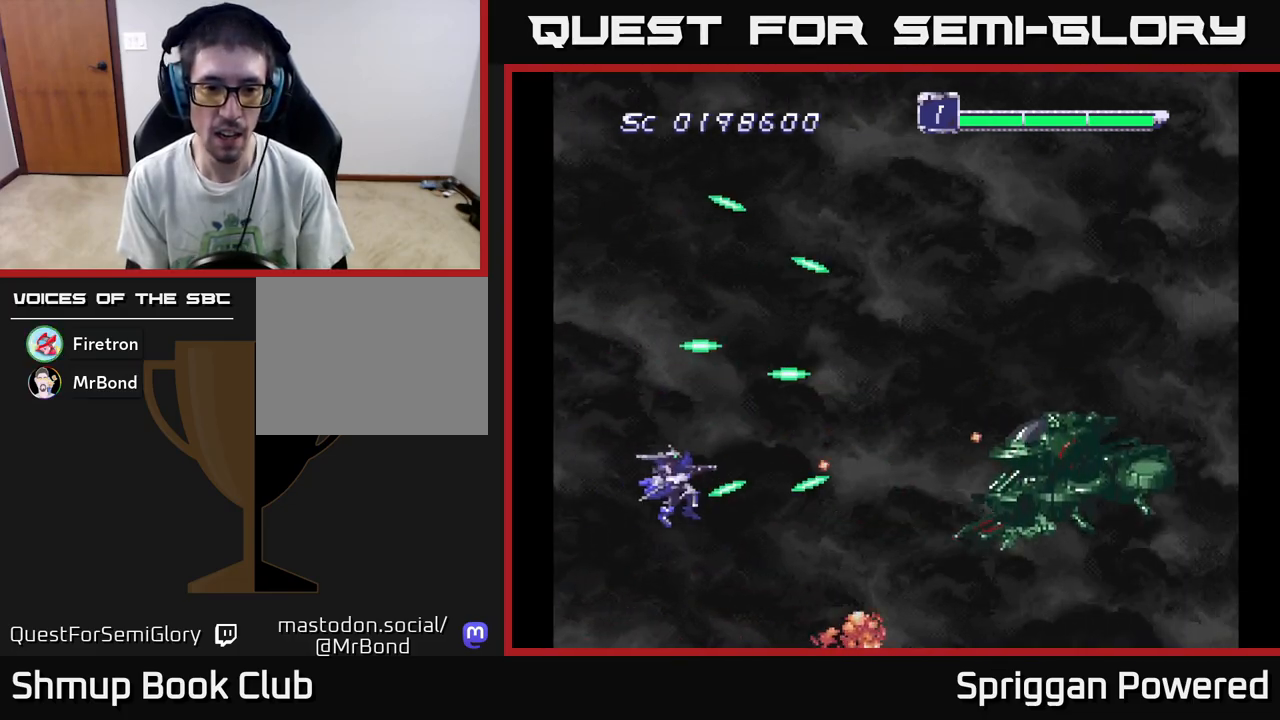
{"buttons": ["A", "DPAD_RIGHT"]}
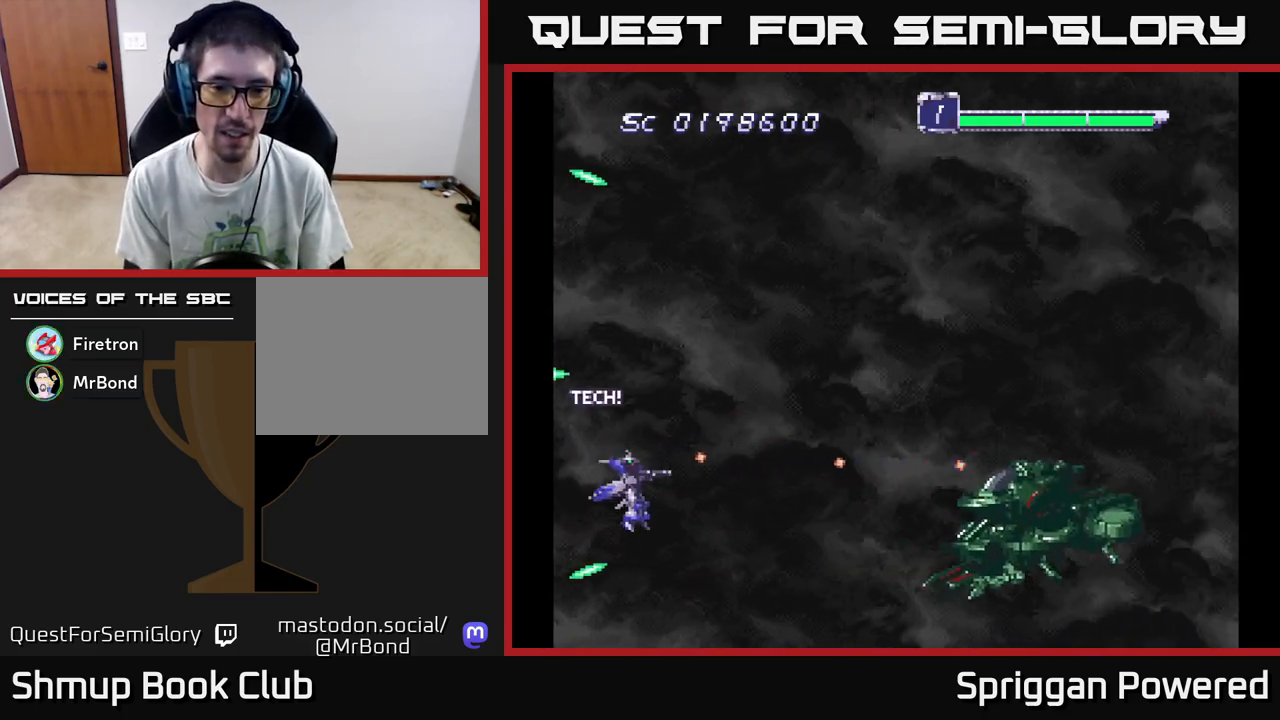
{"buttons": ["A"]}
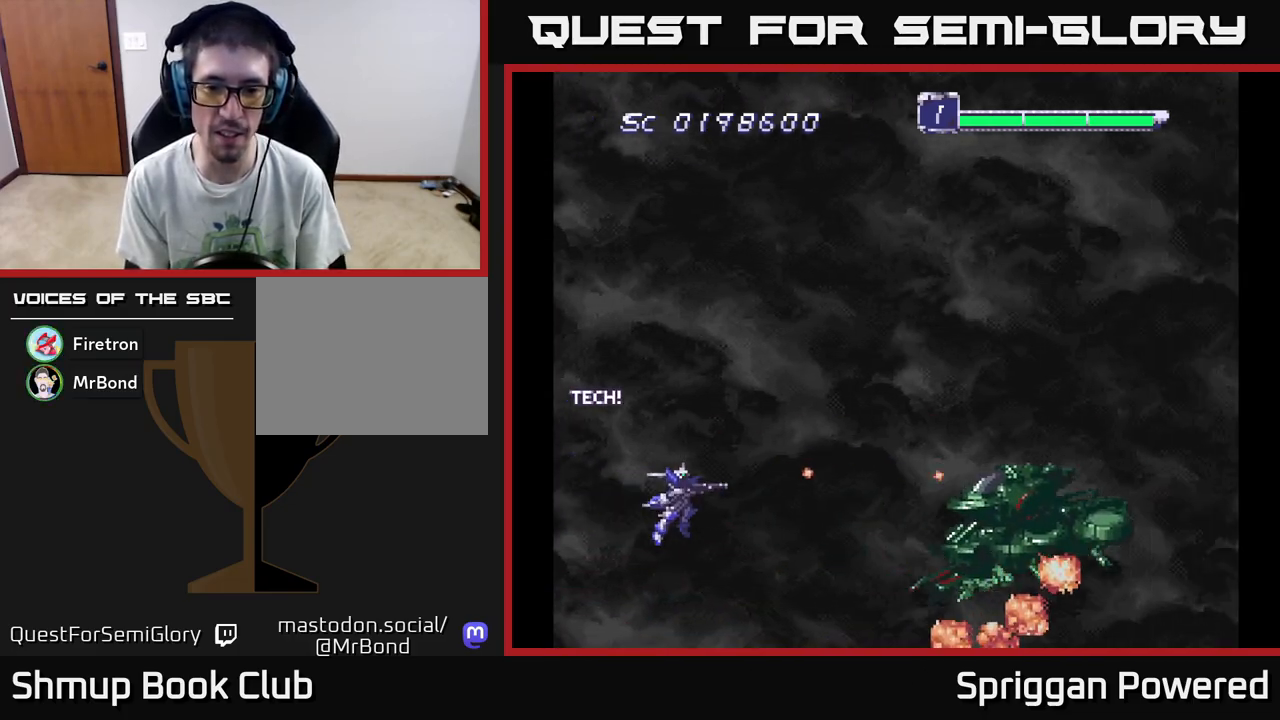
{"buttons": ["A"], "events": [[50, "A", "up"], [133, "A", "down"], [233, "A", "up"], [300, "A", "down"], [417, "A", "up"], [483, "A", "down"]]}
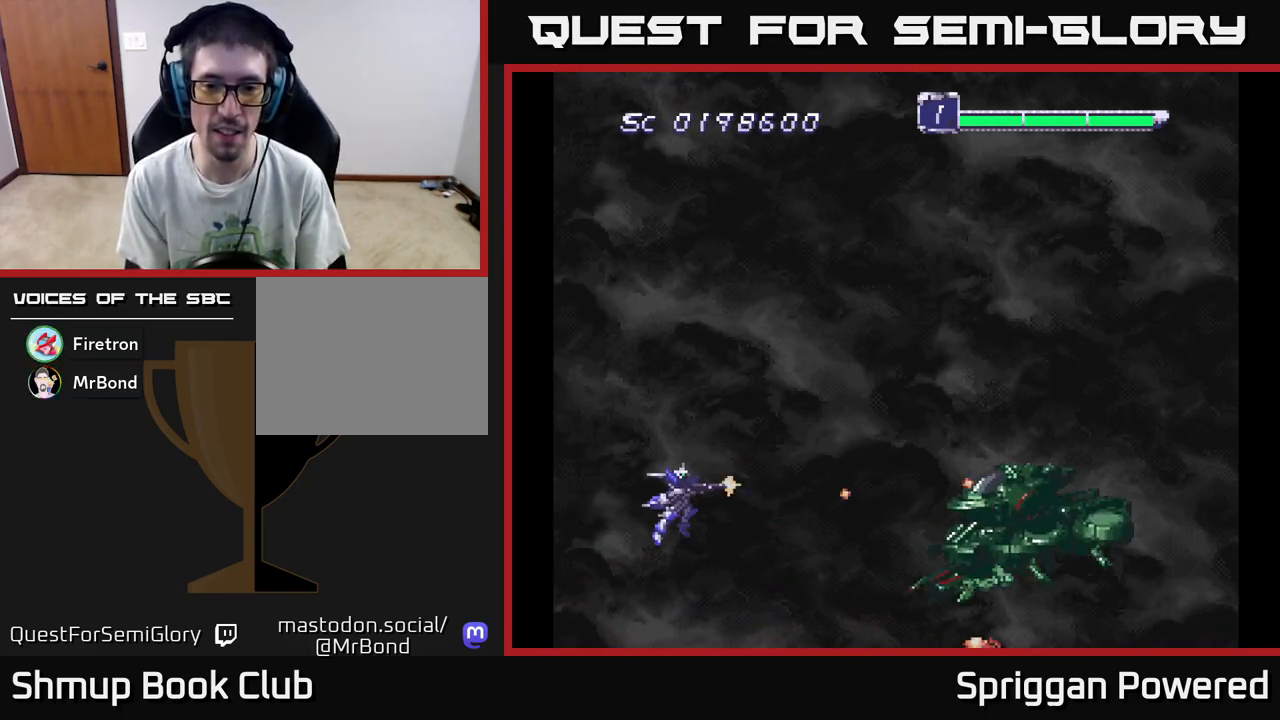
{"buttons": ["A", "DPAD_UP"], "events": [[67, "A", "up"], [133, "A", "down"], [250, "A", "up"], [317, "A", "down"], [383, "DPAD_UP", "down"], [417, "A", "up"], [500, "A", "down"]]}
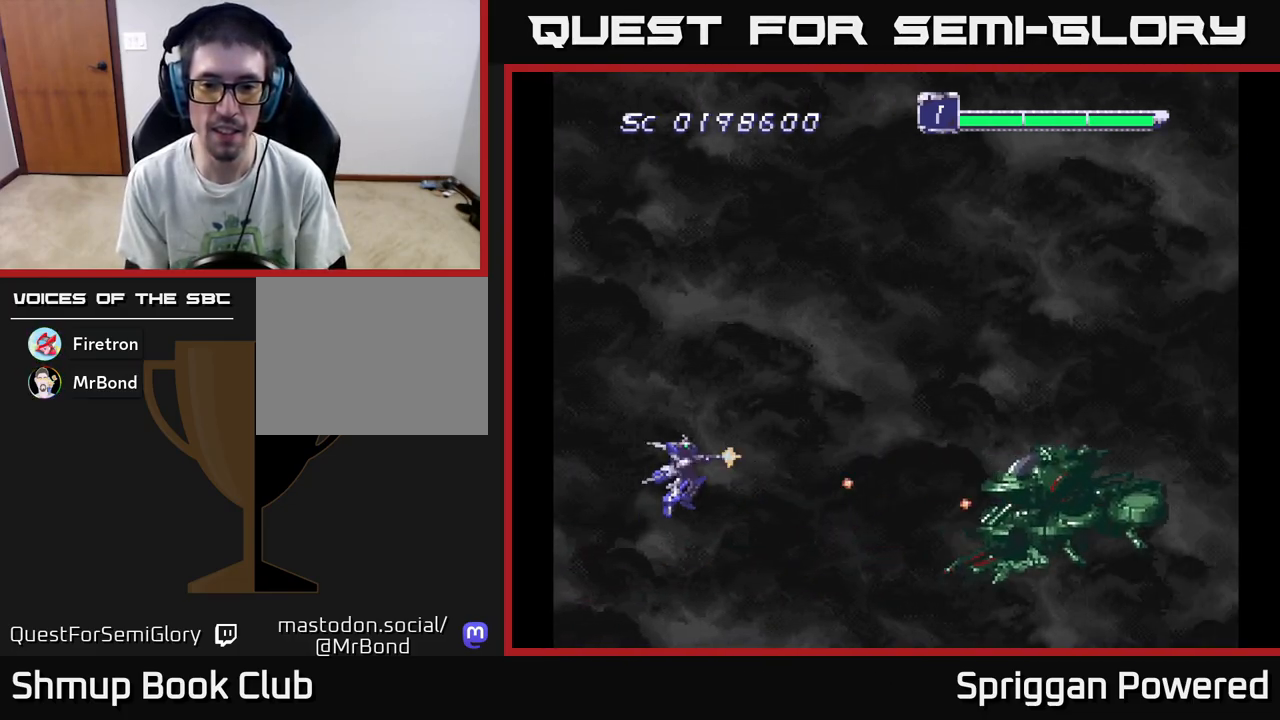
{"buttons": ["A"], "events": [[17, "DPAD_UP", "up"], [83, "A", "up"], [150, "DPAD_UP", "down"], [167, "A", "down"], [233, "DPAD_UP", "up"], [250, "A", "up"], [317, "A", "down"], [367, "DPAD_UP", "down"], [417, "A", "up"], [433, "DPAD_UP", "up"], [483, "A", "down"]]}
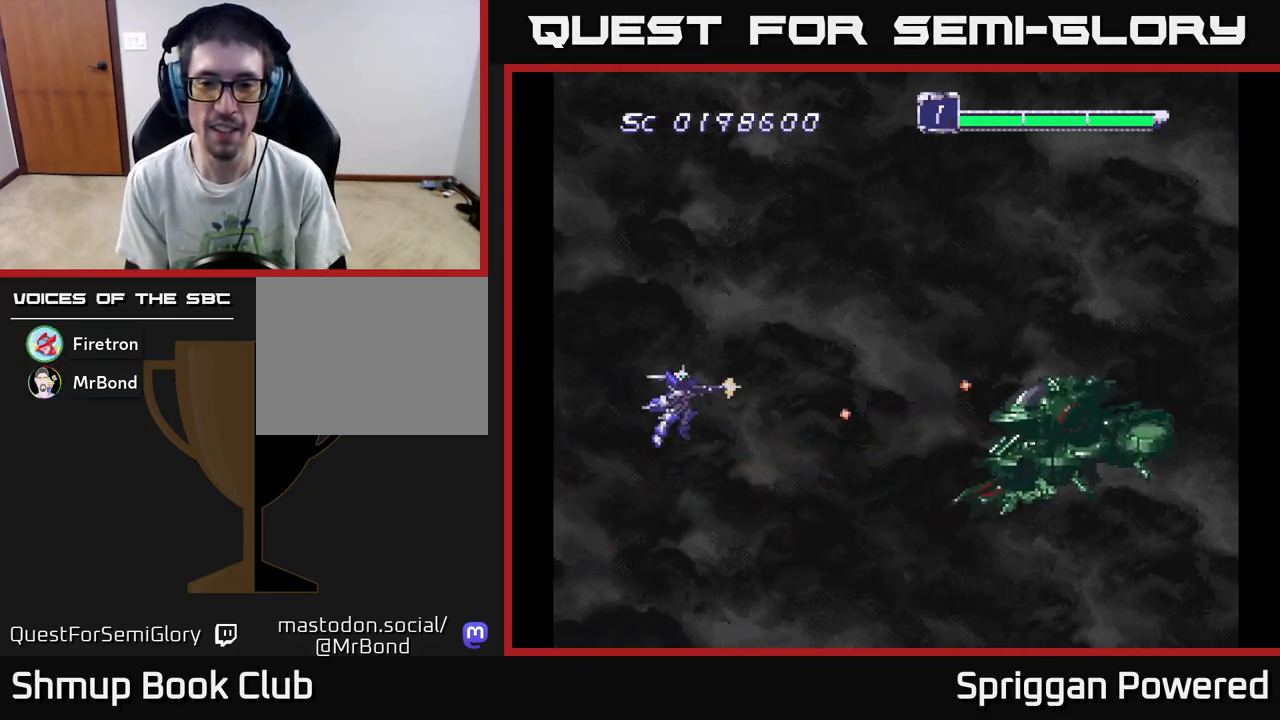
{"buttons": ["A"], "events": [[83, "A", "up"], [83, "DPAD_UP", "down"], [150, "A", "down"], [150, "DPAD_UP", "up"], [250, "A", "up"], [267, "DPAD_UP", "down"], [300, "A", "down"], [300, "DPAD_UP", "up"], [400, "A", "up"], [433, "DPAD_UP", "down"], [450, "DPAD_LEFT", "down"], [467, "A", "down"], [467, "DPAD_LEFT", "up"], [467, "DPAD_UP", "up"]]}
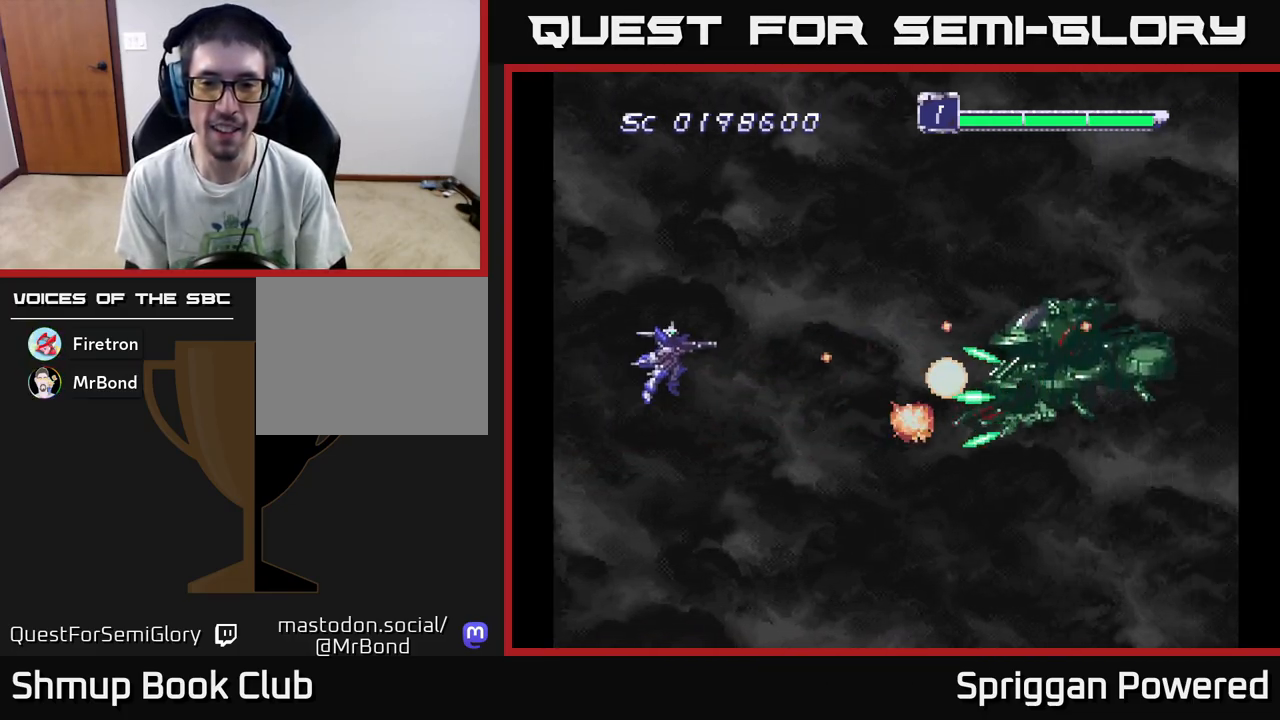
{"buttons": ["A"], "events": [[50, "A", "up"], [83, "DPAD_LEFT", "down"], [83, "DPAD_UP", "down"], [117, "A", "down"], [217, "DPAD_LEFT", "up"], [233, "A", "up"], [233, "DPAD_LEFT", "down"], [283, "A", "down"], [283, "DPAD_UP", "up"], [417, "A", "up"], [417, "DPAD_LEFT", "up"], [500, "A", "down"]]}
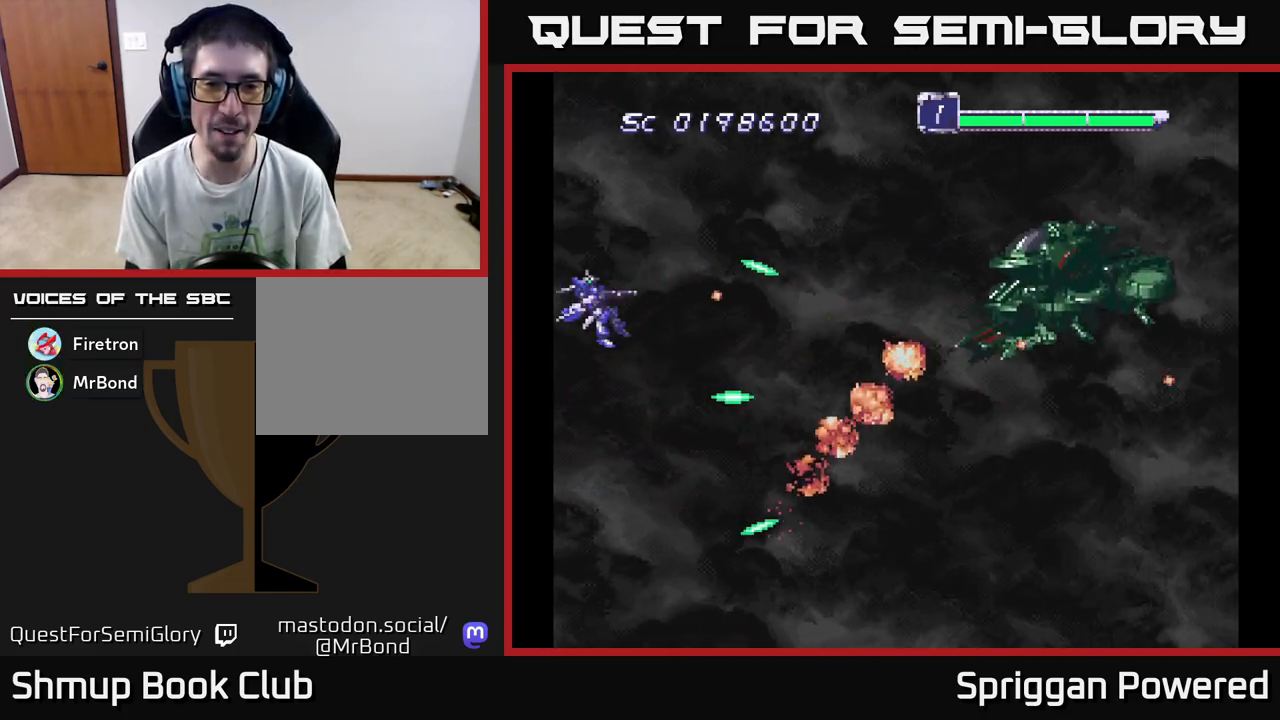
{"buttons": ["DPAD_UP", "DPAD_LEFT"], "events": [[100, "A", "up"], [183, "A", "down"], [233, "DPAD_RIGHT", "down"], [283, "A", "up"], [350, "A", "down"], [350, "DPAD_UP", "down"], [383, "DPAD_RIGHT", "up"], [450, "A", "up"], [483, "DPAD_LEFT", "down"]]}
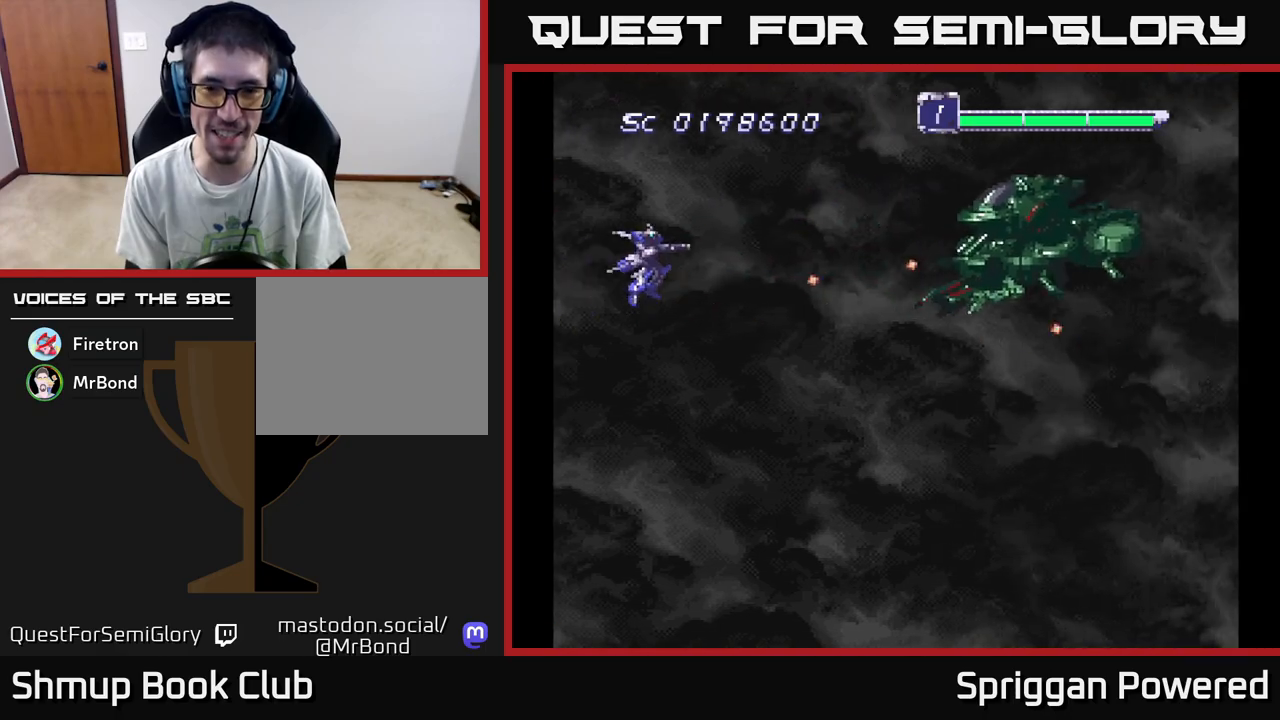
{"buttons": ["DPAD_RIGHT"], "events": [[33, "A", "down"], [33, "DPAD_LEFT", "up"], [83, "DPAD_RIGHT", "down"], [83, "DPAD_UP", "up"], [100, "DPAD_RIGHT", "up"], [133, "A", "up"], [200, "A", "down"], [317, "A", "up"], [367, "A", "down"], [467, "A", "up"], [467, "DPAD_RIGHT", "down"]]}
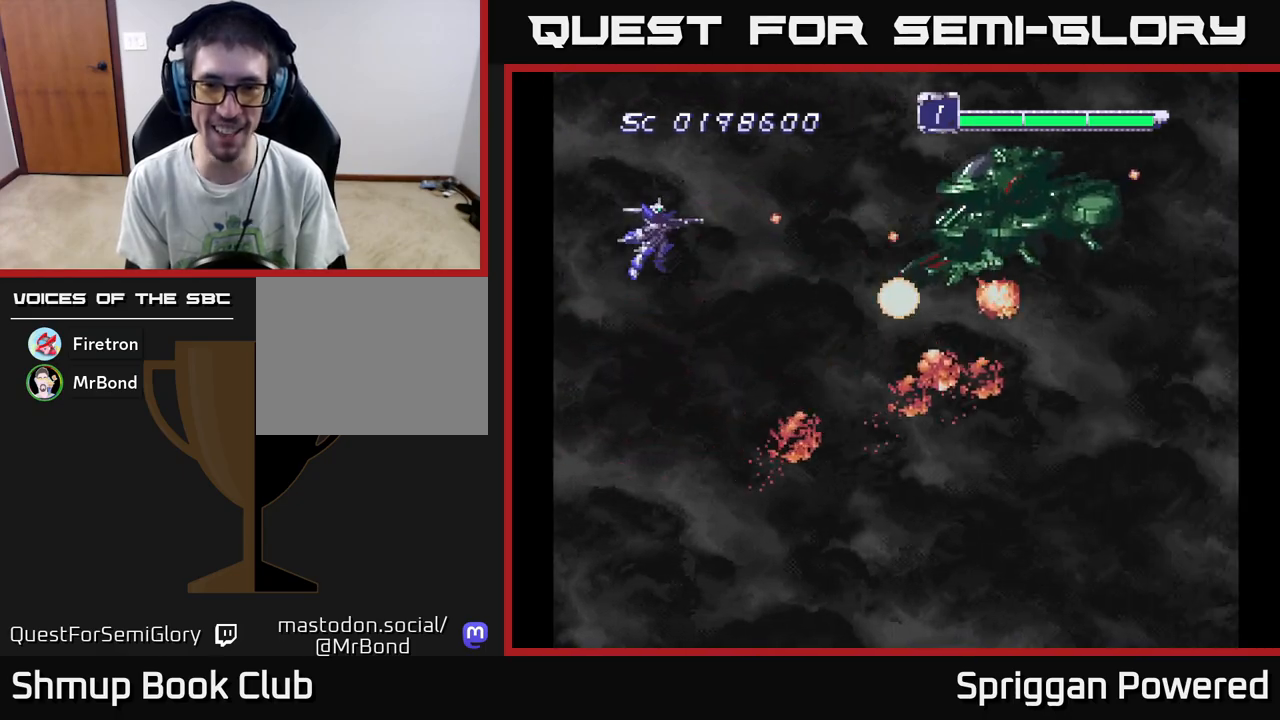
{"buttons": ["A", "DPAD_DOWN", "DPAD_LEFT"]}
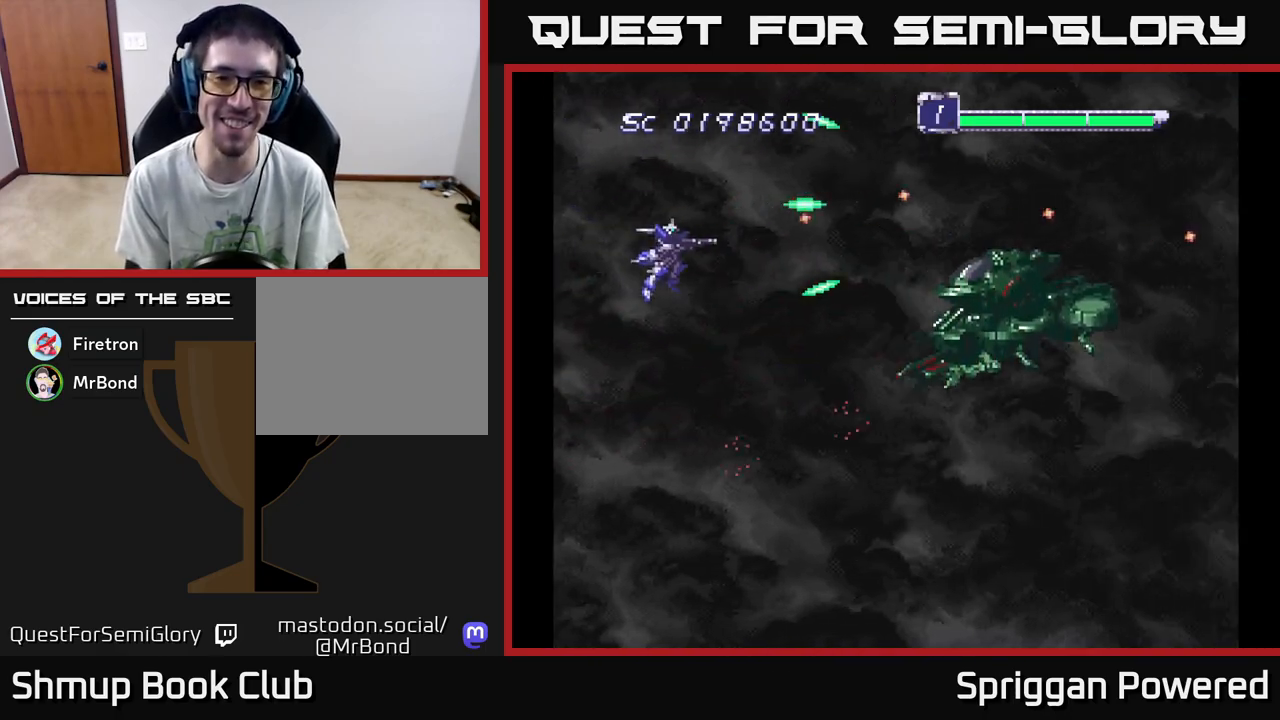
{"buttons": ["A"]}
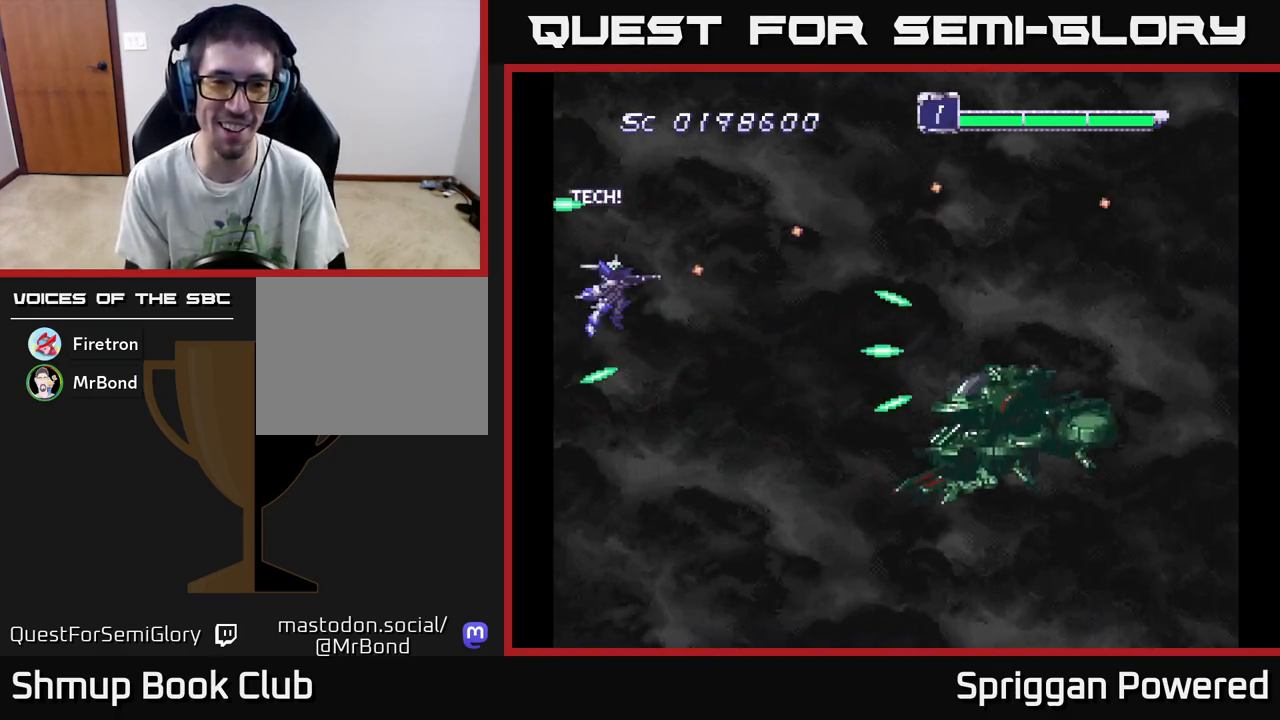
{"buttons": ["A"], "events": [[83, "A", "up"], [167, "A", "down"], [267, "A", "up"], [350, "A", "down"], [400, "DPAD_UP", "down"], [433, "A", "up"], [450, "DPAD_UP", "up"], [500, "A", "down"]]}
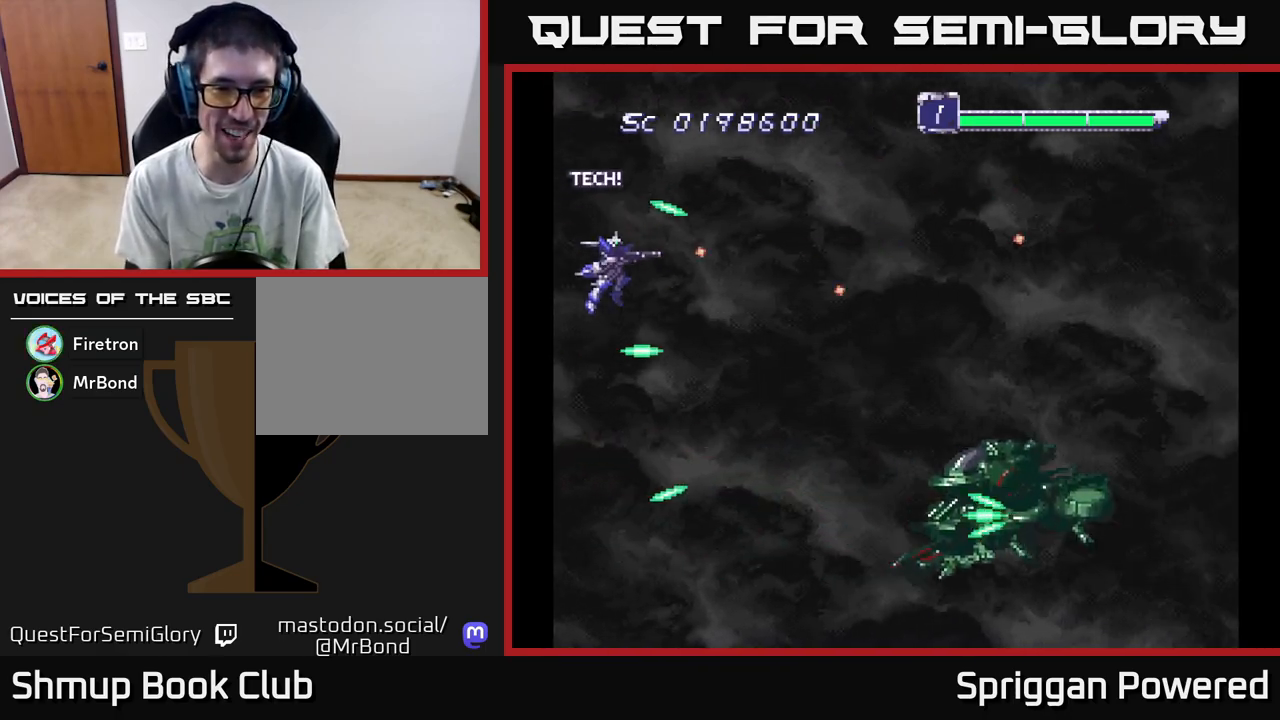
{"buttons": [], "events": [[50, "DPAD_DOWN", "down"], [67, "DPAD_LEFT", "down"], [100, "A", "up"], [133, "DPAD_LEFT", "up"], [183, "A", "down"], [233, "DPAD_DOWN", "up"], [283, "A", "up"], [350, "A", "down"], [467, "A", "up"]]}
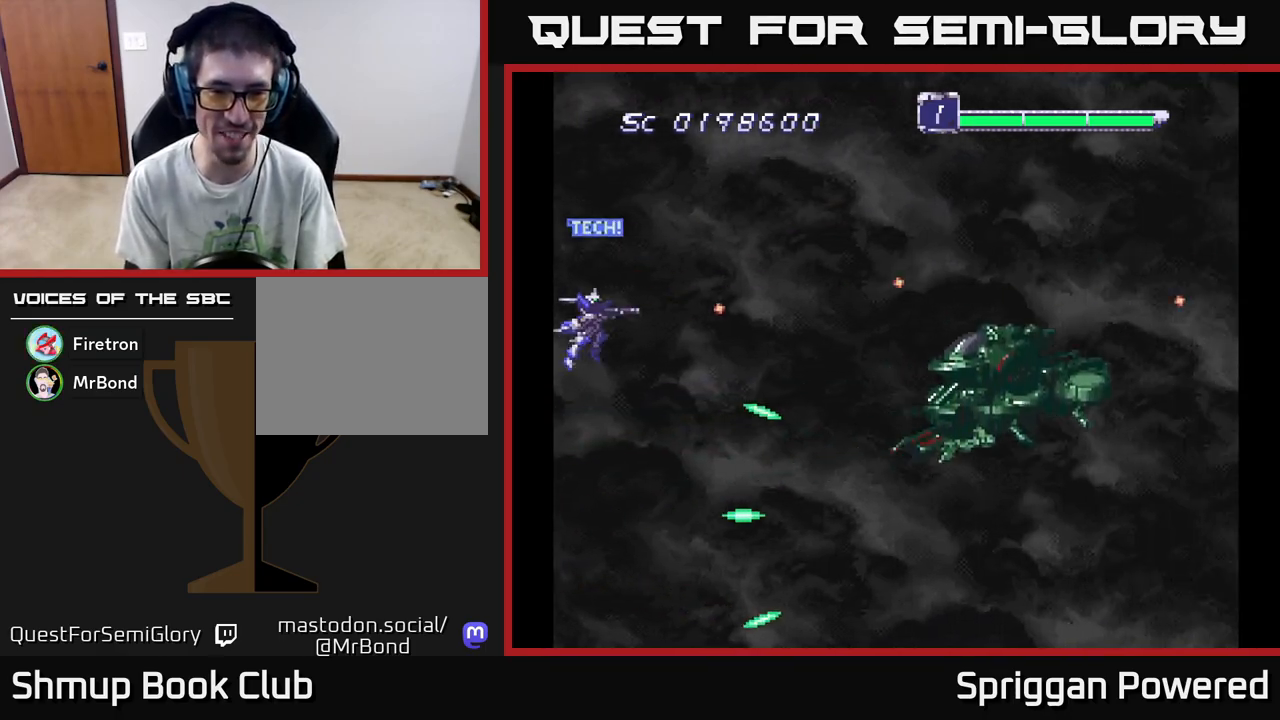
{"buttons": []}
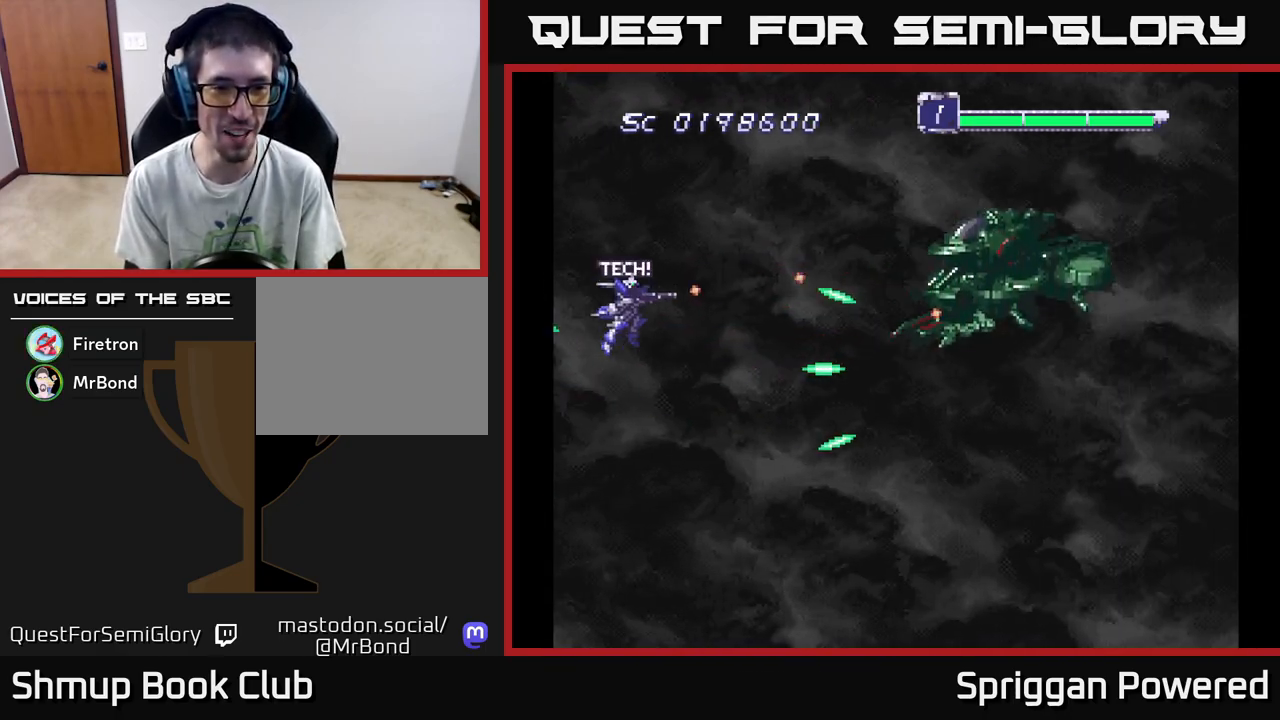
{"buttons": [], "events": [[33, "A", "down"], [133, "A", "up"], [183, "DPAD_LEFT", "down"], [200, "DPAD_UP", "down"], [217, "A", "down"], [283, "A", "up"], [300, "DPAD_UP", "up"], [317, "DPAD_LEFT", "up"], [367, "A", "down"], [467, "A", "up"]]}
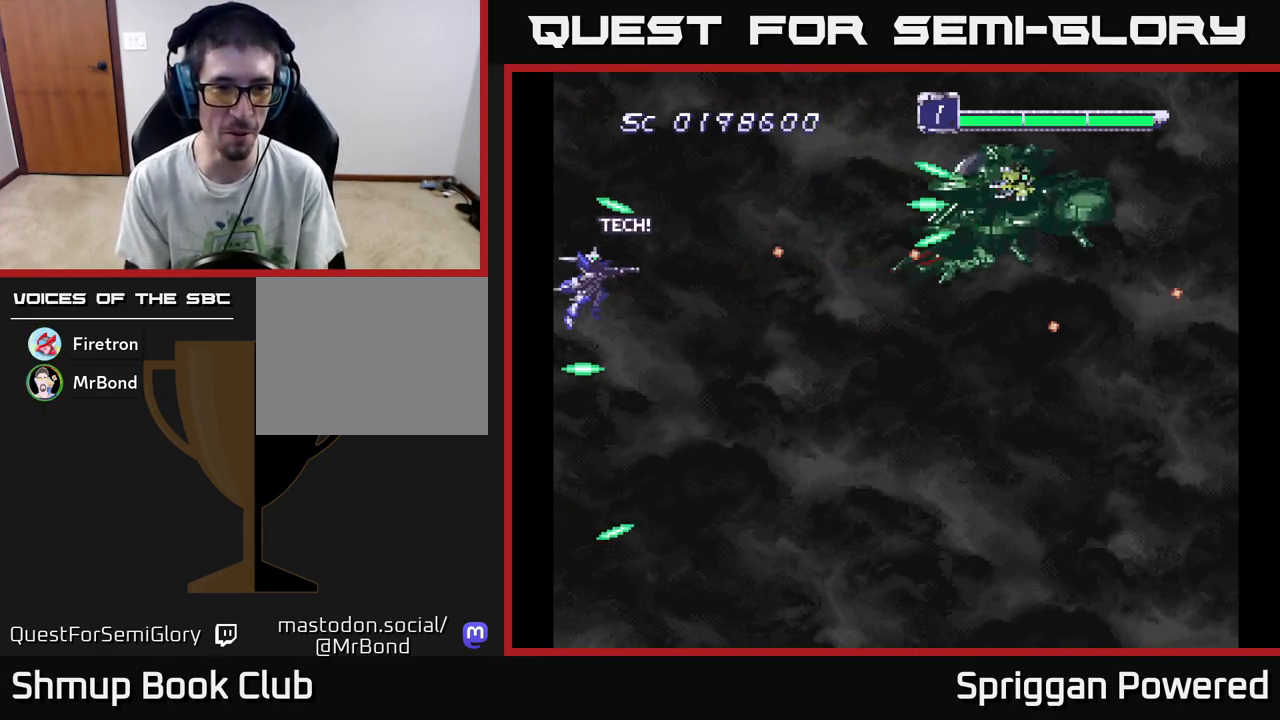
{"buttons": [], "events": [[33, "A", "down"], [150, "A", "up"], [217, "A", "down"], [317, "A", "up"], [400, "A", "down"], [500, "A", "up"]]}
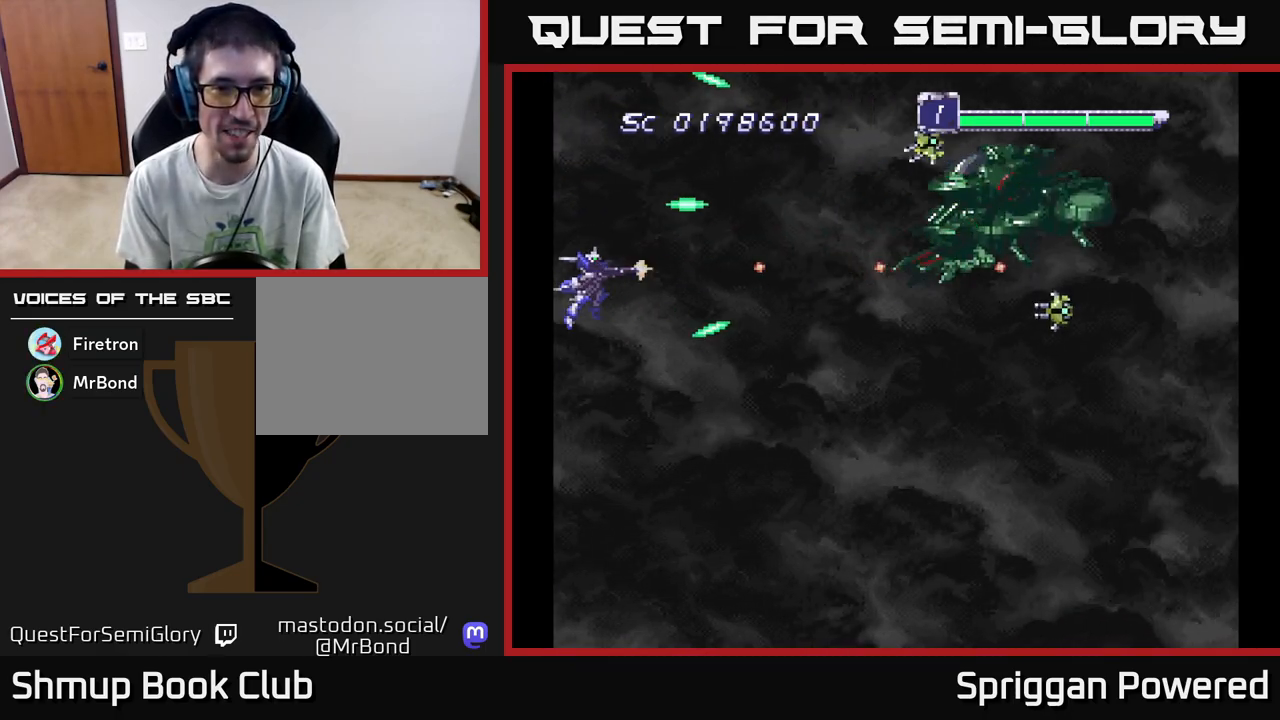
{"buttons": ["DPAD_UP", "DPAD_RIGHT"], "events": [[67, "A", "down"], [183, "A", "up"], [233, "A", "down"], [233, "DPAD_RIGHT", "down"], [300, "A", "up"], [300, "DPAD_UP", "down"], [400, "A", "down"], [450, "A", "up"], [467, "DPAD_RIGHT", "up"], [483, "DPAD_RIGHT", "down"]]}
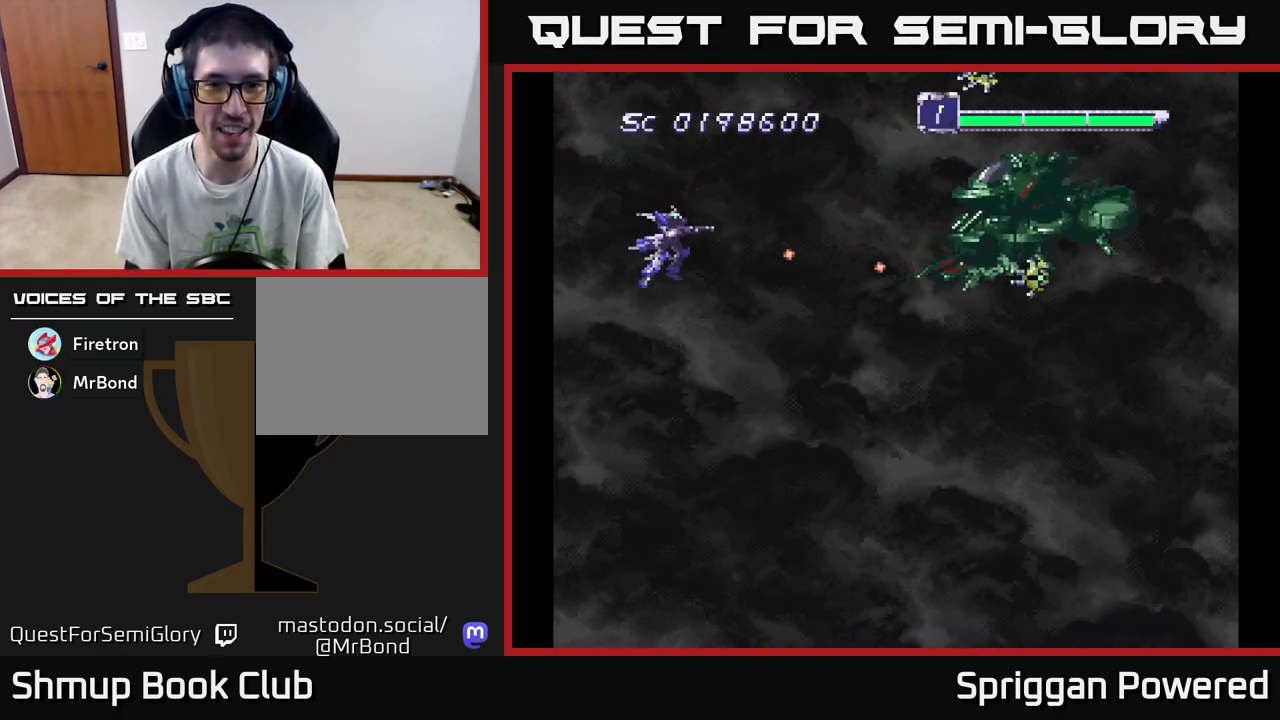
{"buttons": ["A", "DPAD_DOWN", "DPAD_RIGHT"], "events": [[17, "DPAD_UP", "up"], [50, "A", "down"], [100, "A", "up"], [117, "DPAD_DOWN", "down"], [167, "A", "down"], [233, "A", "up"], [300, "A", "down"], [300, "DPAD_DOWN", "up"], [333, "DPAD_UP", "down"], [350, "DPAD_UP", "up"], [367, "A", "up"], [417, "A", "down"], [417, "DPAD_DOWN", "down"]]}
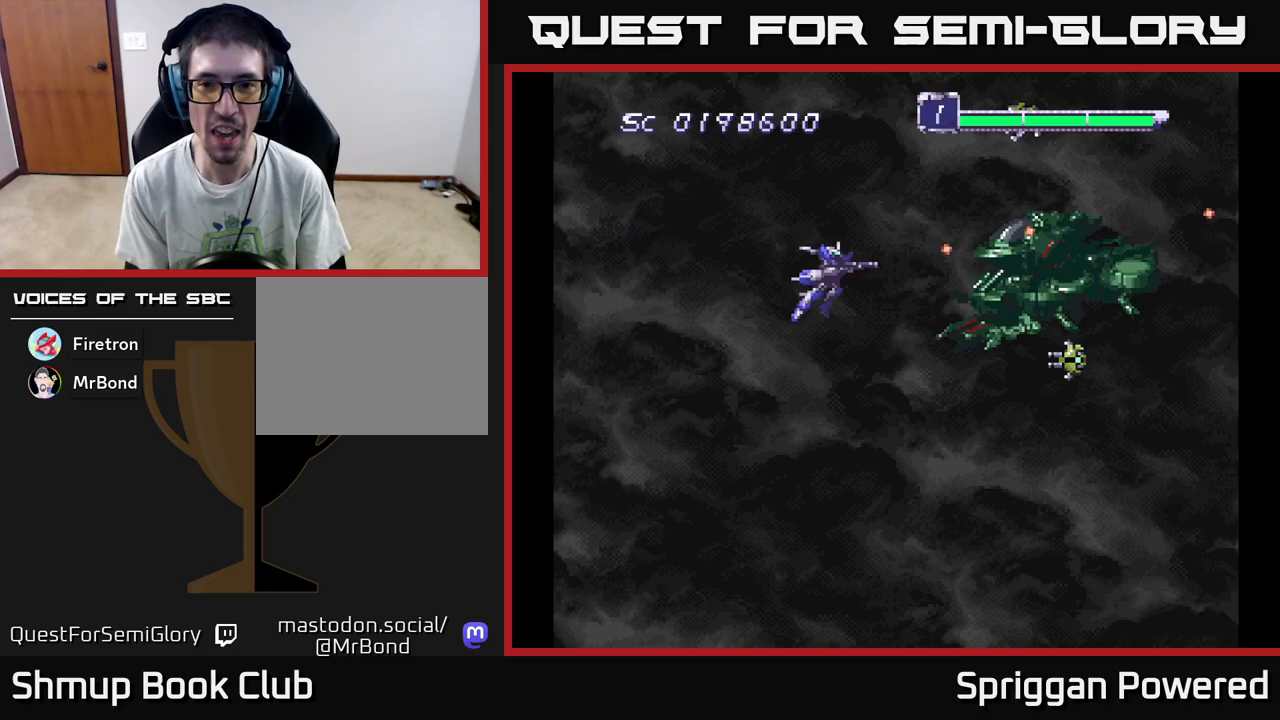
{"buttons": ["A"], "events": [[17, "A", "up"], [33, "DPAD_RIGHT", "up"], [50, "A", "down"], [117, "DPAD_LEFT", "down"], [150, "A", "up"], [183, "DPAD_LEFT", "up"], [200, "A", "down"], [283, "A", "up"], [283, "DPAD_LEFT", "down"], [300, "DPAD_DOWN", "up"], [367, "A", "down"], [383, "DPAD_LEFT", "up"], [417, "A", "up"], [483, "A", "down"]]}
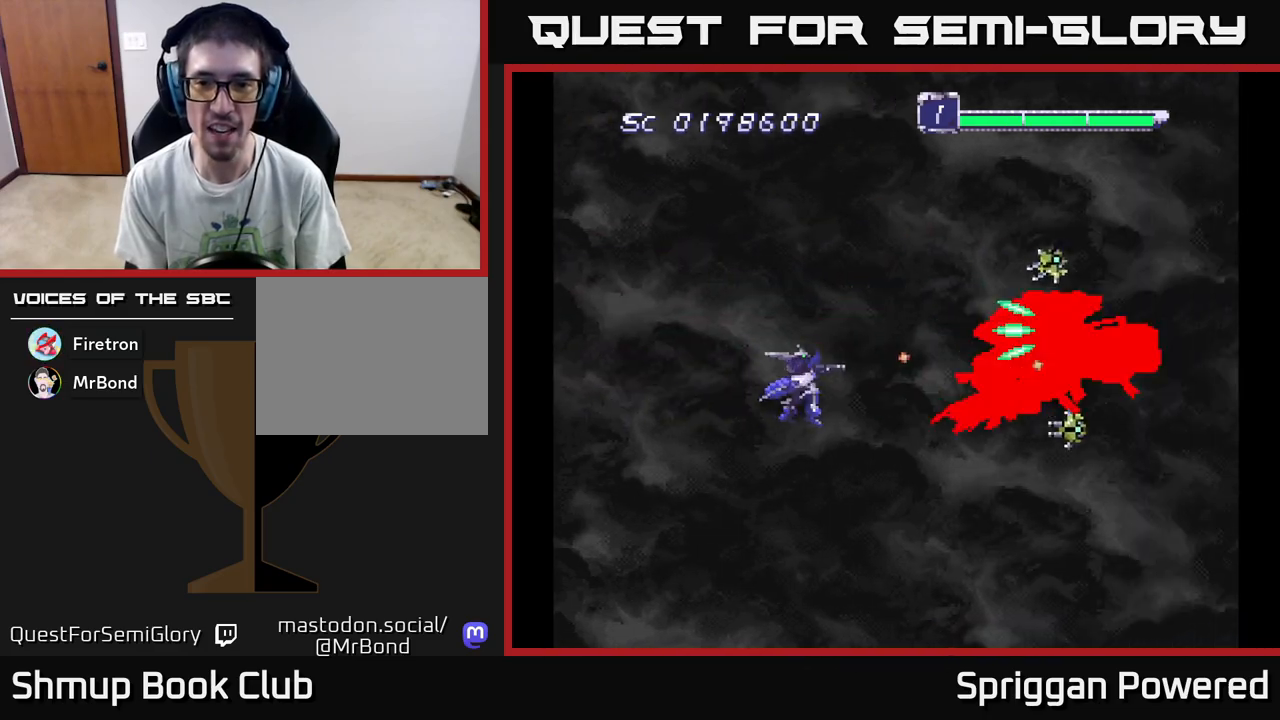
{"buttons": ["A", "DPAD_DOWN", "DPAD_LEFT"], "events": [[50, "DPAD_LEFT", "down"], [67, "A", "up"], [83, "DPAD_DOWN", "down"], [133, "A", "down"], [200, "A", "up"], [283, "A", "down"], [350, "A", "up"], [433, "A", "down"]]}
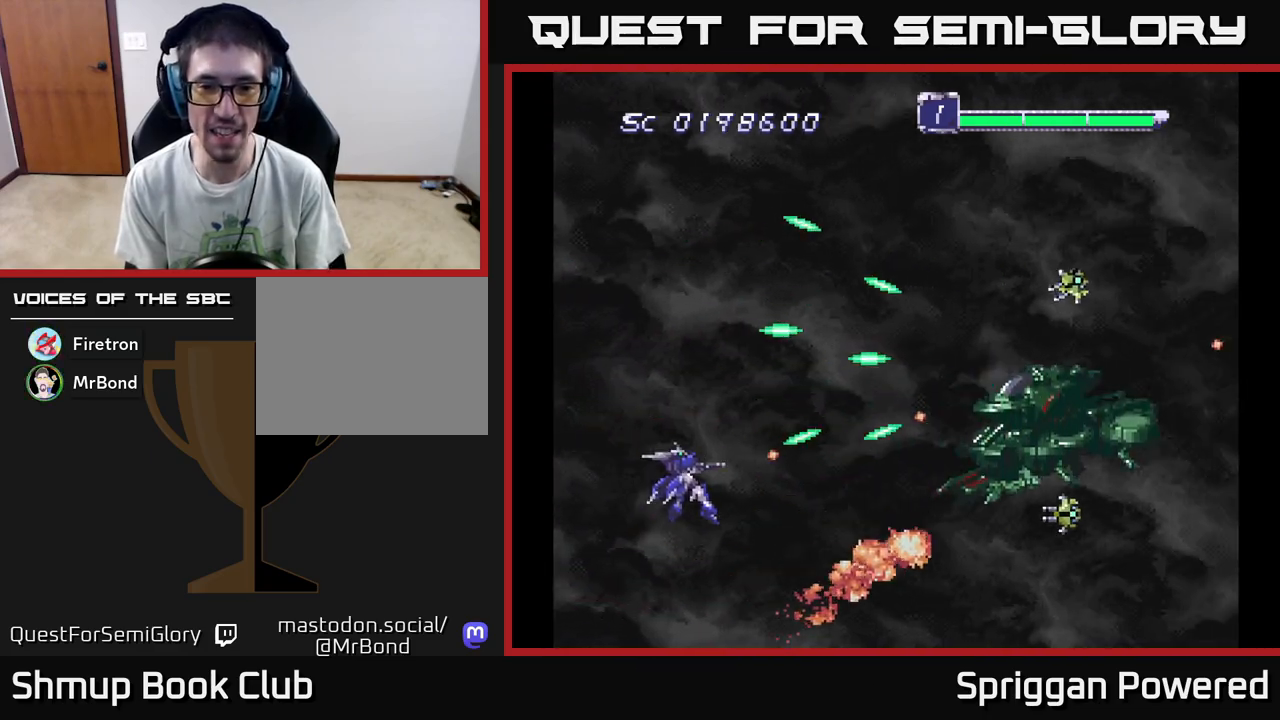
{"buttons": ["A", "DPAD_DOWN", "DPAD_RIGHT"]}
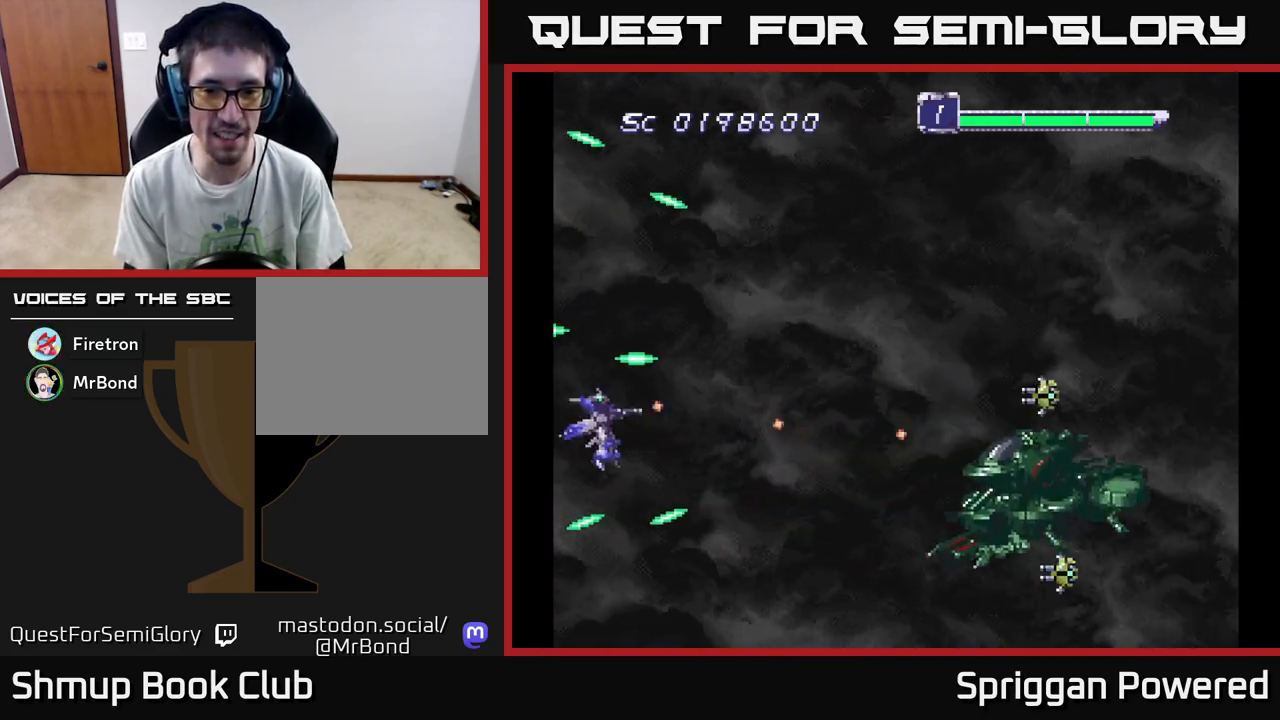
{"buttons": ["A", "DPAD_DOWN", "DPAD_RIGHT"], "events": [[33, "A", "up"], [50, "DPAD_DOWN", "up"], [117, "A", "down"], [200, "A", "up"], [217, "DPAD_DOWN", "down"], [283, "A", "down"], [283, "DPAD_RIGHT", "up"], [350, "A", "up"], [433, "A", "down"], [467, "DPAD_RIGHT", "down"]]}
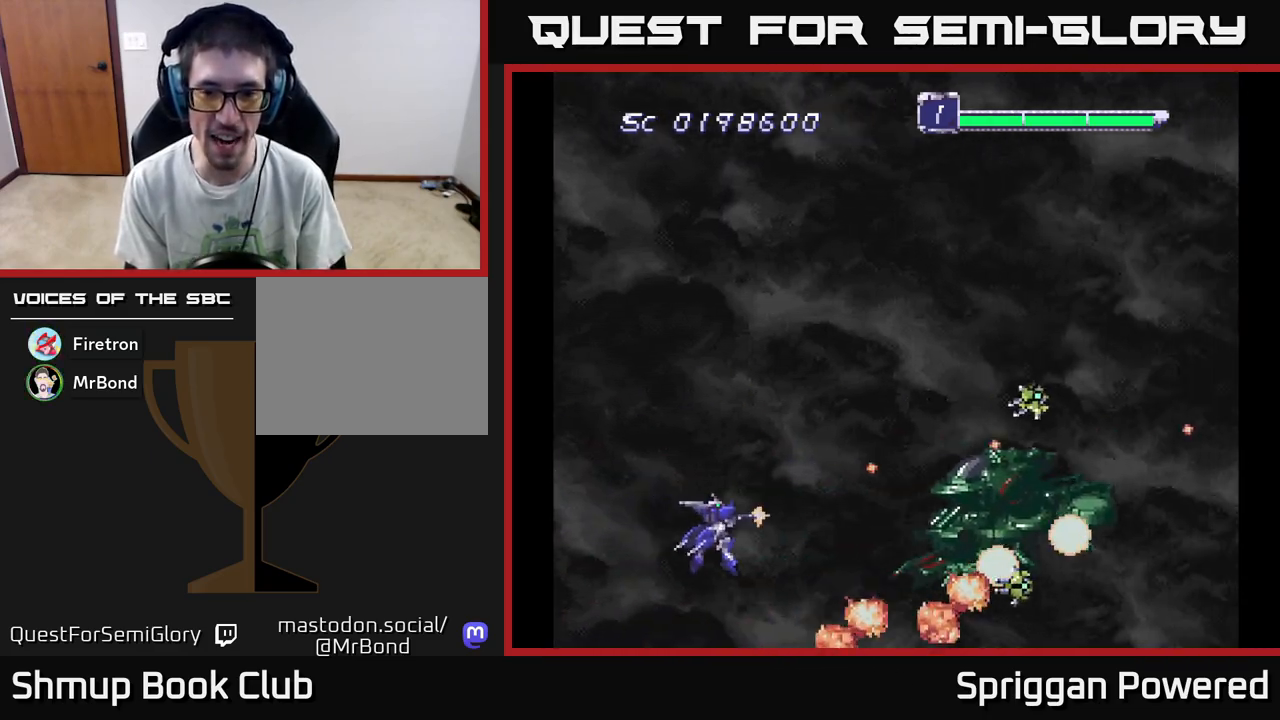
{"buttons": ["DPAD_UP", "DPAD_LEFT"]}
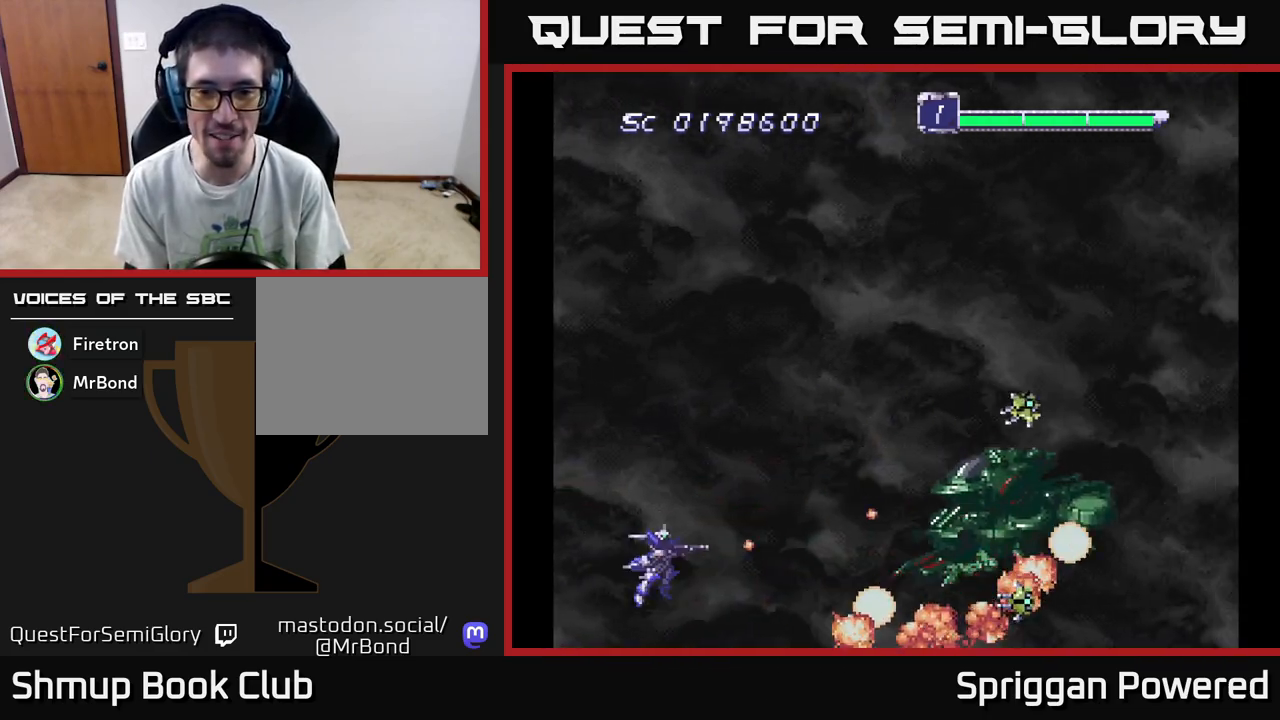
{"buttons": ["A", "DPAD_UP", "DPAD_LEFT"], "events": [[50, "A", "down"], [117, "A", "up"], [133, "DPAD_LEFT", "up"], [133, "DPAD_UP", "up"], [183, "A", "down"], [267, "A", "up"], [317, "A", "down"], [417, "DPAD_UP", "down"], [433, "A", "up"], [433, "DPAD_LEFT", "down"], [500, "A", "down"]]}
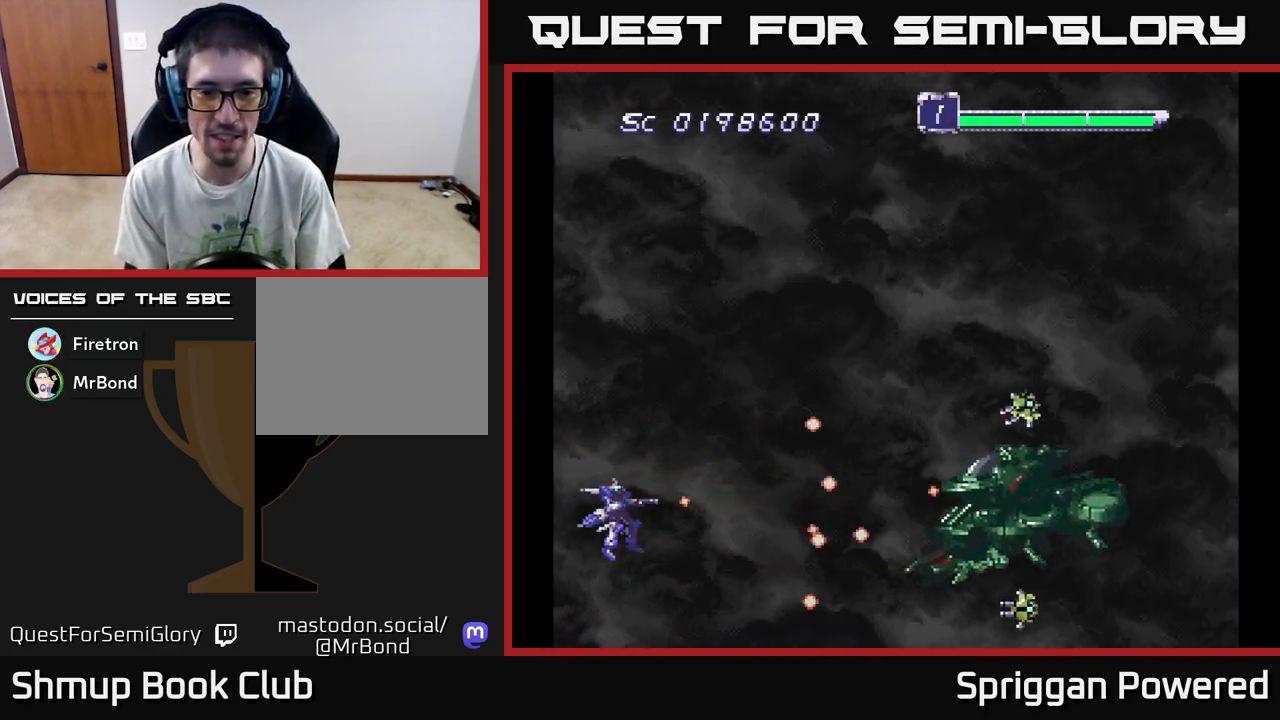
{"buttons": ["A", "DPAD_UP"], "events": [[83, "A", "up"], [150, "A", "down"], [217, "DPAD_LEFT", "up"], [250, "A", "up"], [317, "A", "down"], [400, "A", "up"], [467, "A", "down"]]}
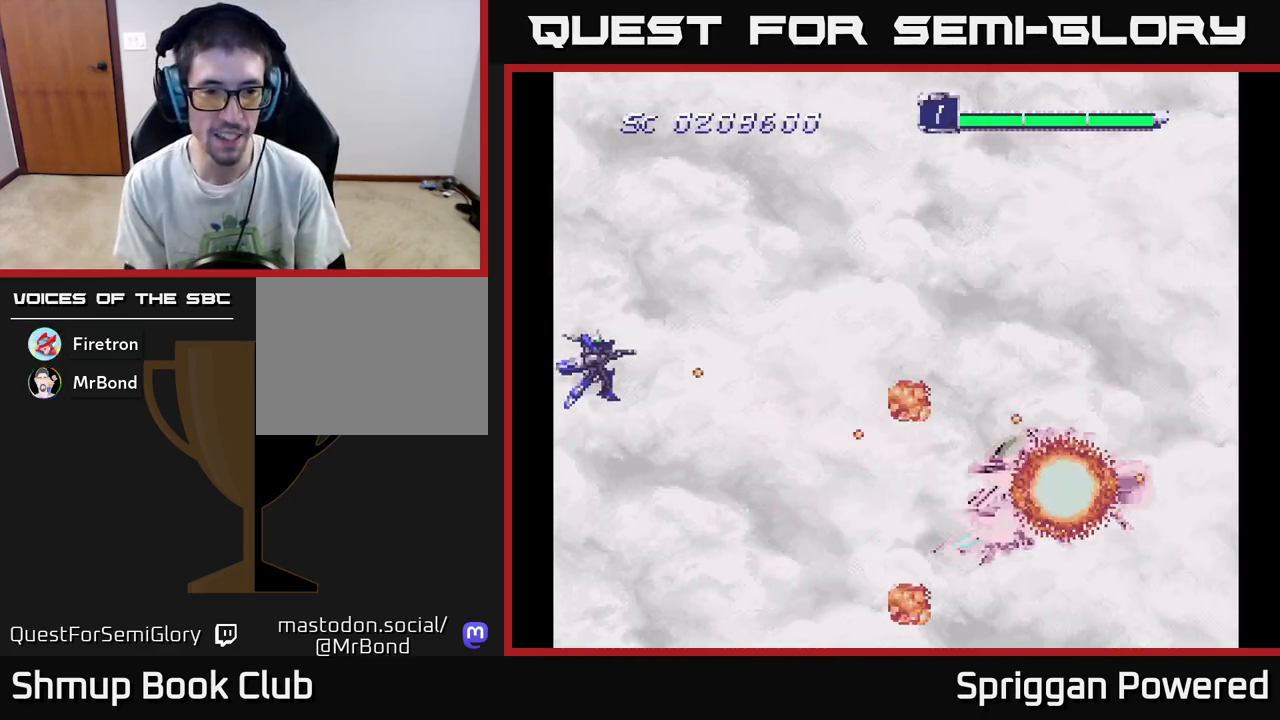
{"buttons": ["DPAD_DOWN", "DPAD_RIGHT"], "events": [[67, "A", "up"], [117, "DPAD_RIGHT", "down"], [167, "A", "down"], [167, "DPAD_UP", "up"], [200, "DPAD_DOWN", "down"], [250, "A", "up"], [383, "A", "down"], [500, "A", "up"]]}
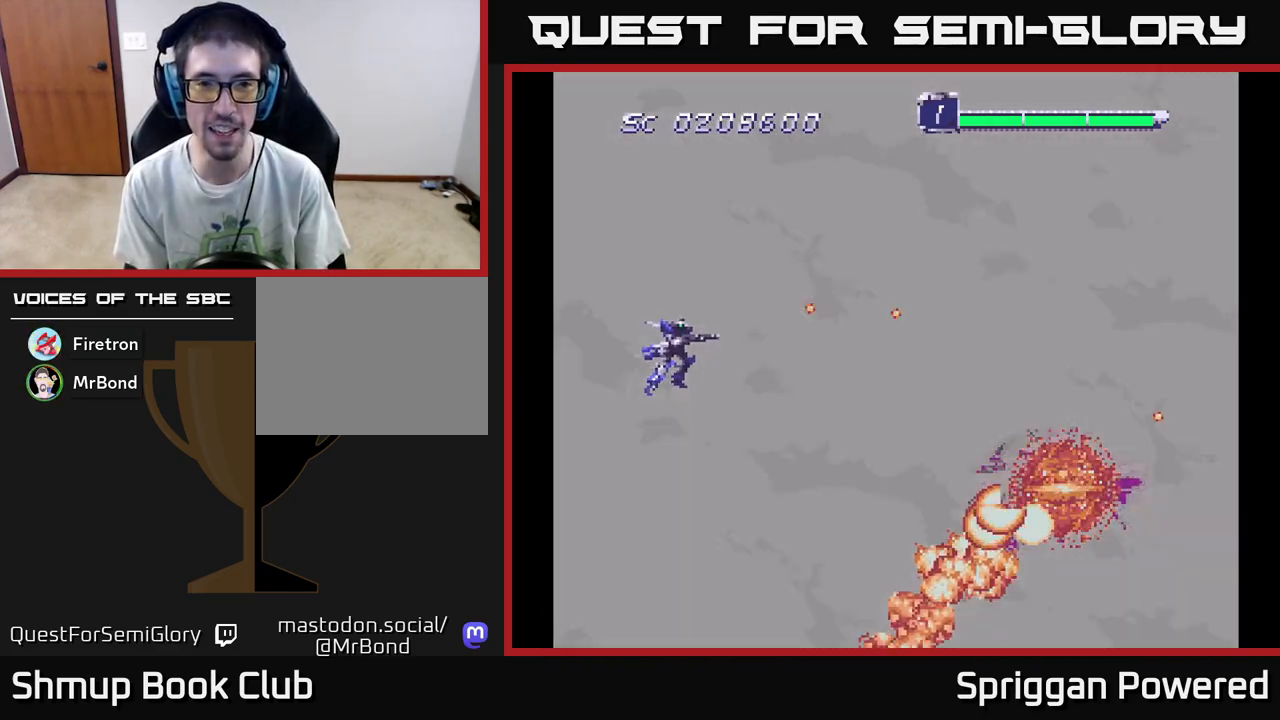
{"buttons": [], "events": [[50, "DPAD_DOWN", "up"], [133, "DPAD_RIGHT", "up"]]}